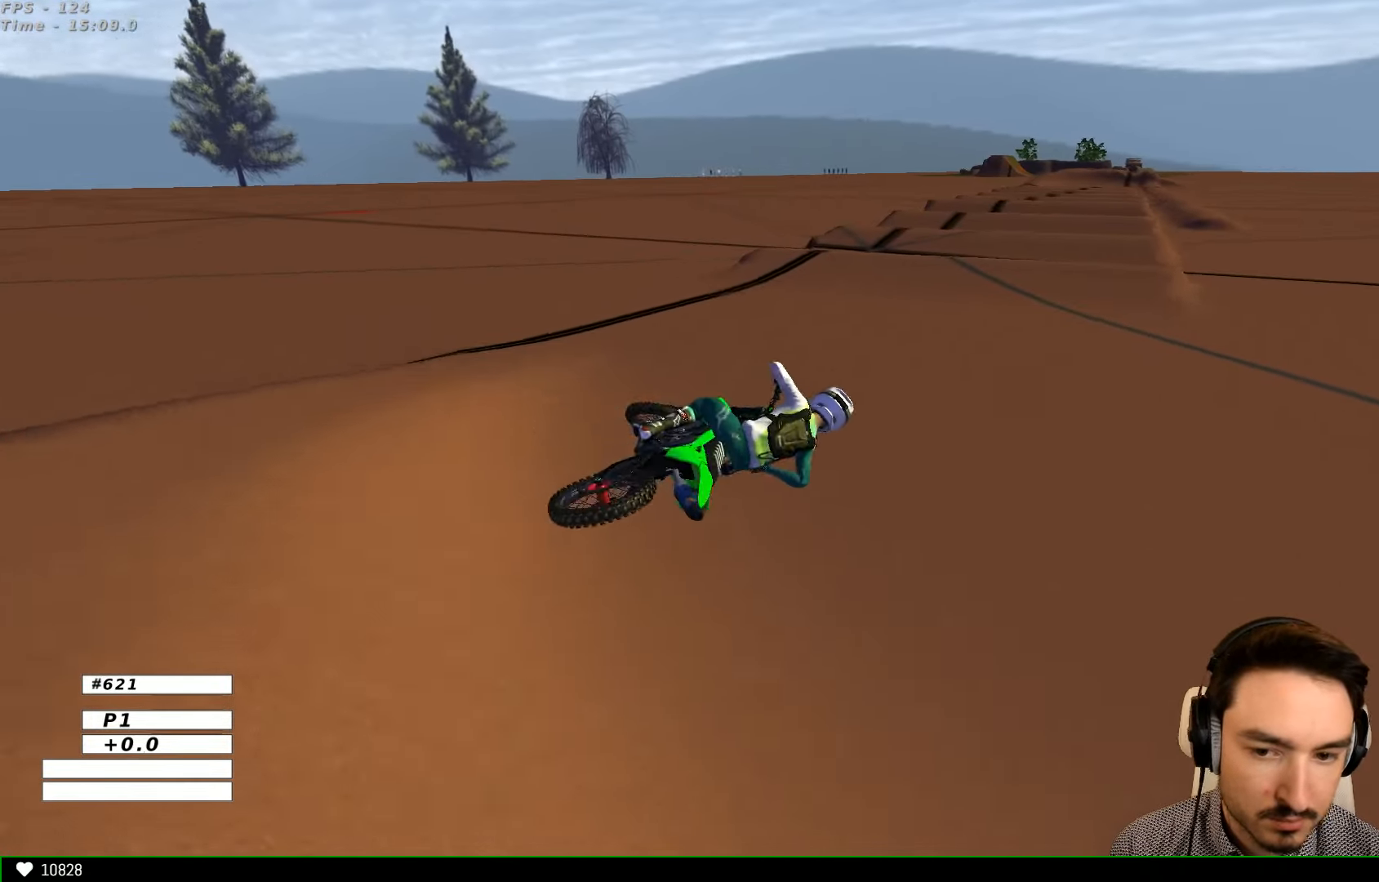
Gameplay with a controller (Xbox layout); each line is a JSON object with the inputs held at the frame after it (dt_ms = milliseconds from this image to that frame). "events" lists button and stick changes between this image and that frame as [ms after this image, input, new state], when the widget could be followed in between. Not read: L3 R3.
{"dt_ms": 500, "buttons": ["L2"], "left_stick": "left", "right_stick": "center", "events": [[33, "R2", "down"], [133, "R2", "up"], [300, "L1", "up"], [500, "L2", "down"]]}
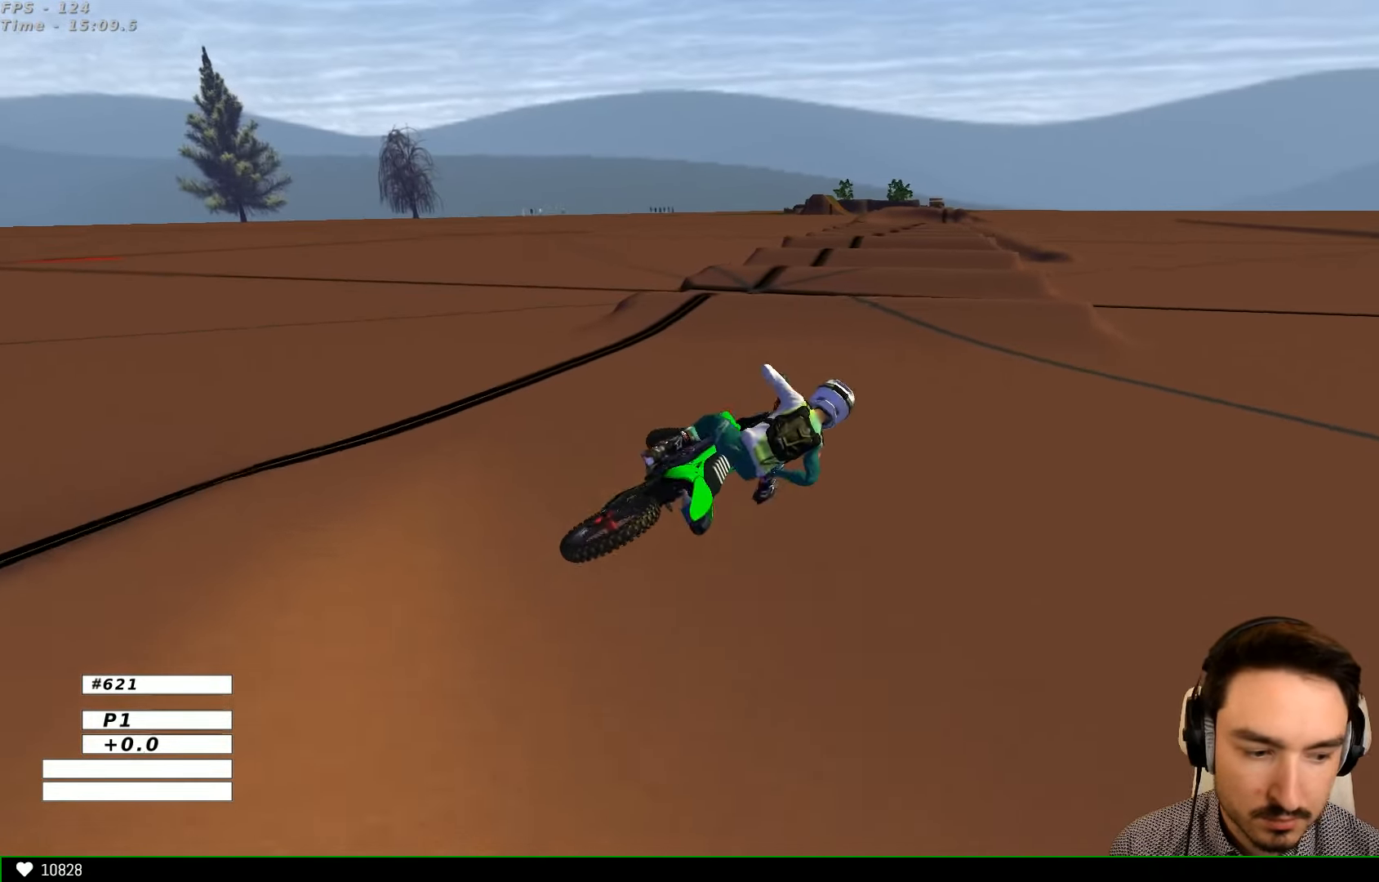
{"dt_ms": 500, "buttons": ["Y"], "left_stick": "left", "right_stick": "center", "events": [[233, "Y", "down"], [433, "L2", "up"]]}
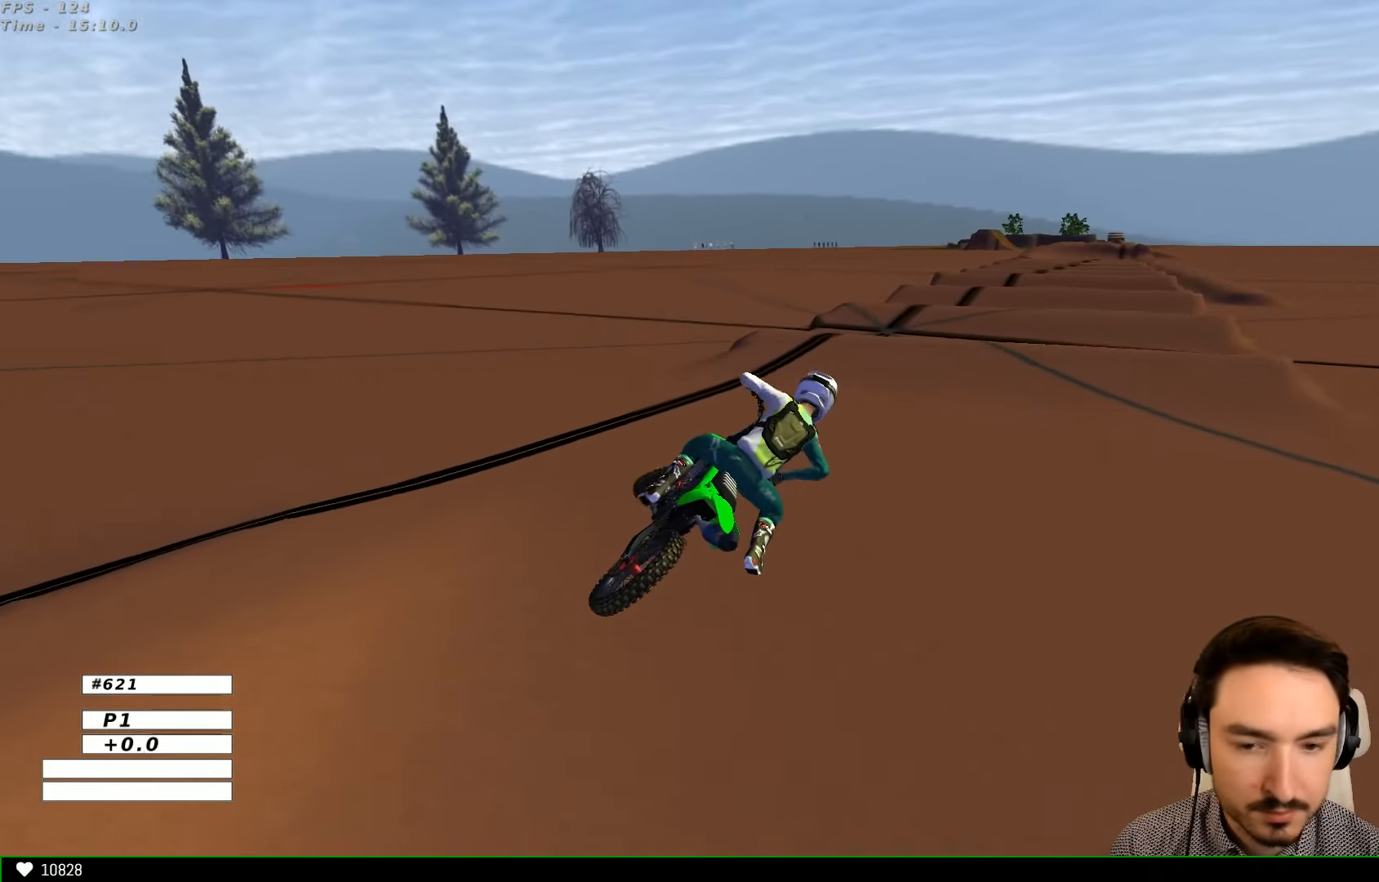
{"dt_ms": 500, "buttons": ["Y"], "left_stick": "right", "right_stick": "center", "events": [[133, "Y", "up"], [133, "left_stick", "center"], [433, "Y", "down"], [433, "left_stick", "right"]]}
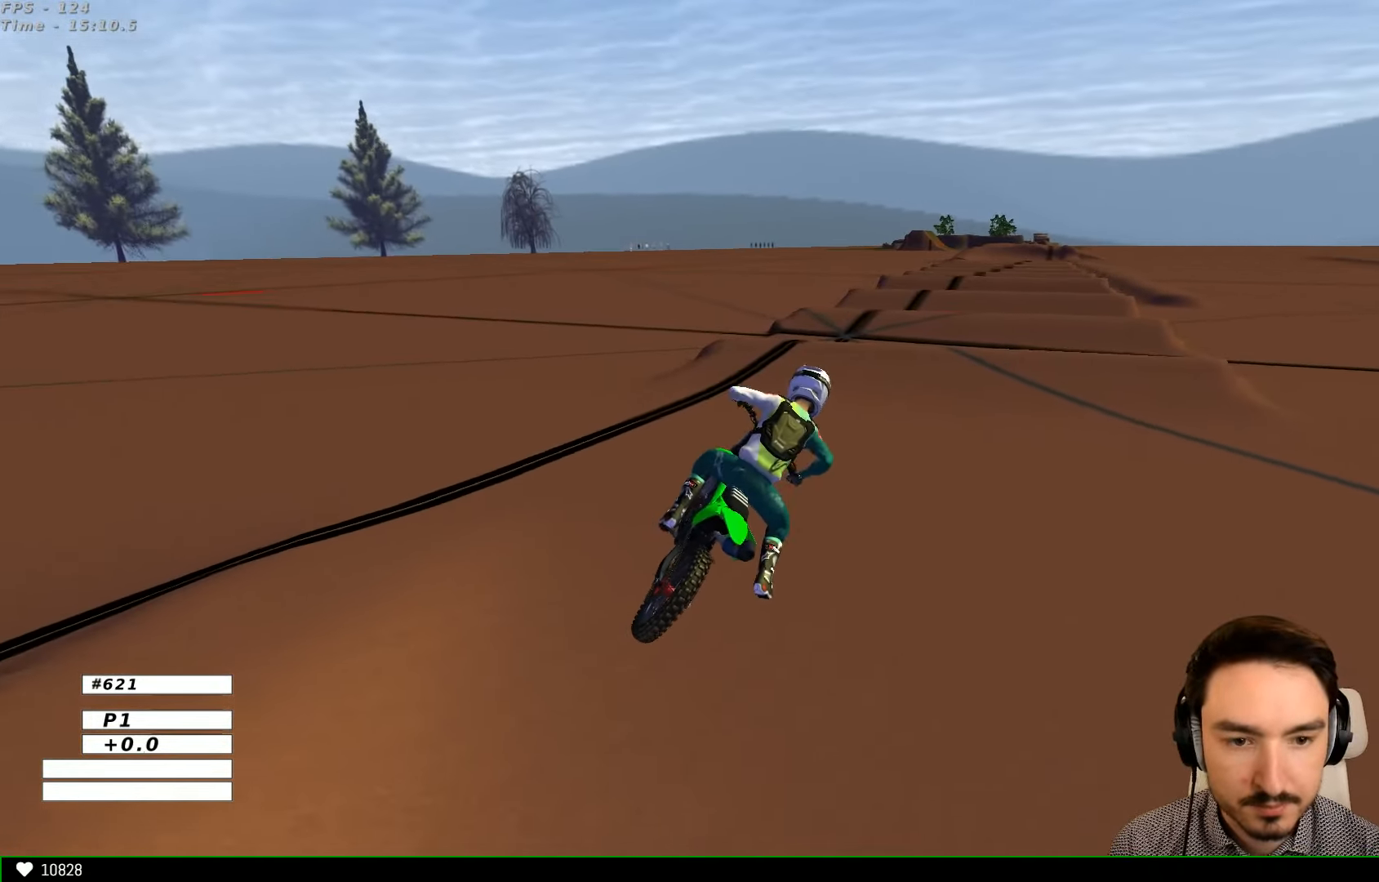
{"dt_ms": 500, "buttons": ["R2"], "left_stick": "up", "right_stick": "center", "events": [[33, "X", "down"], [167, "R2", "down"], [167, "X", "up"], [234, "Y", "up"], [234, "left_stick", "up"]]}
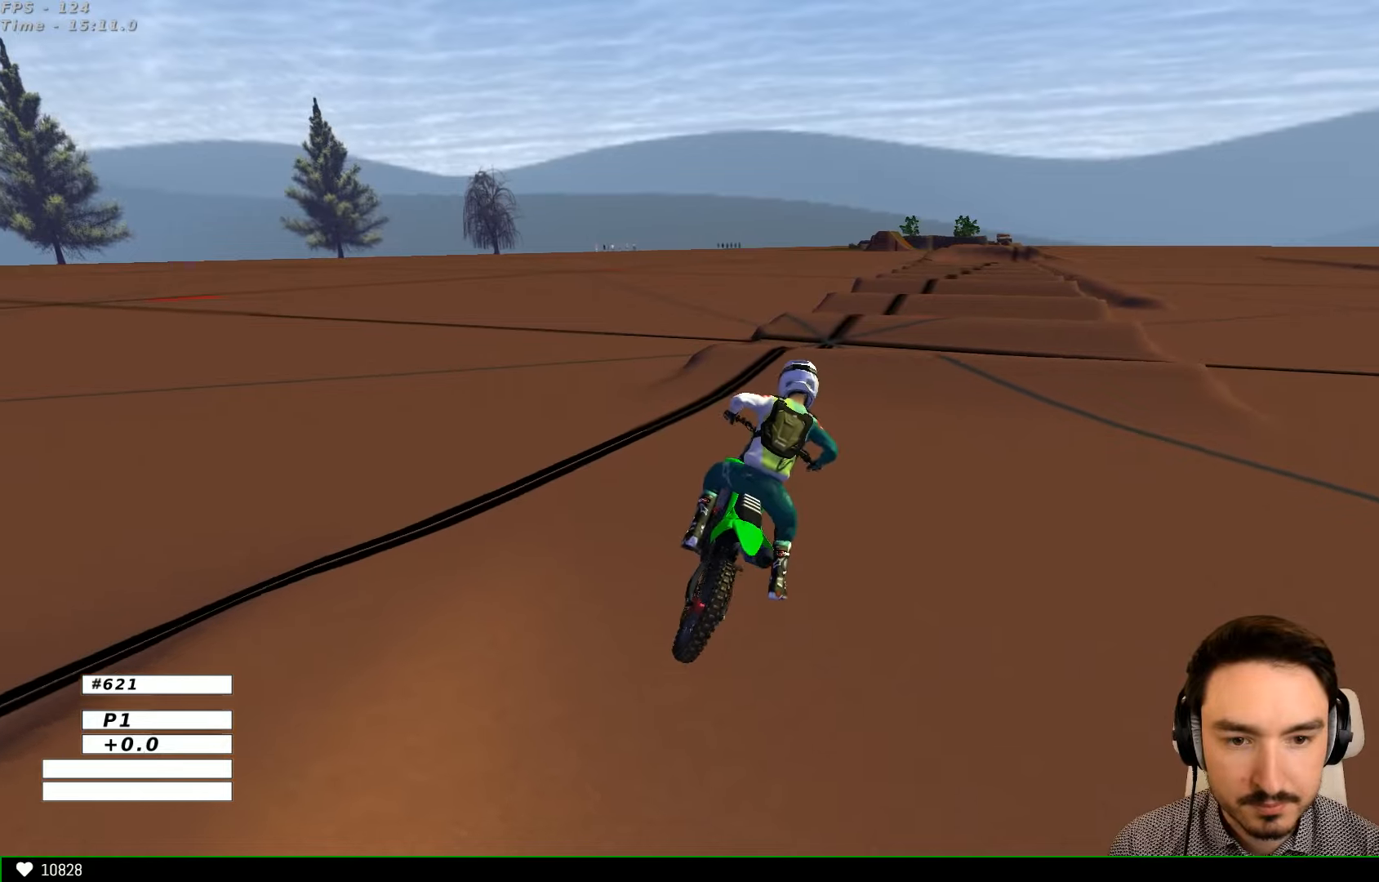
{"dt_ms": 1000, "buttons": ["L1", "R2"], "left_stick": "up", "right_stick": "center"}
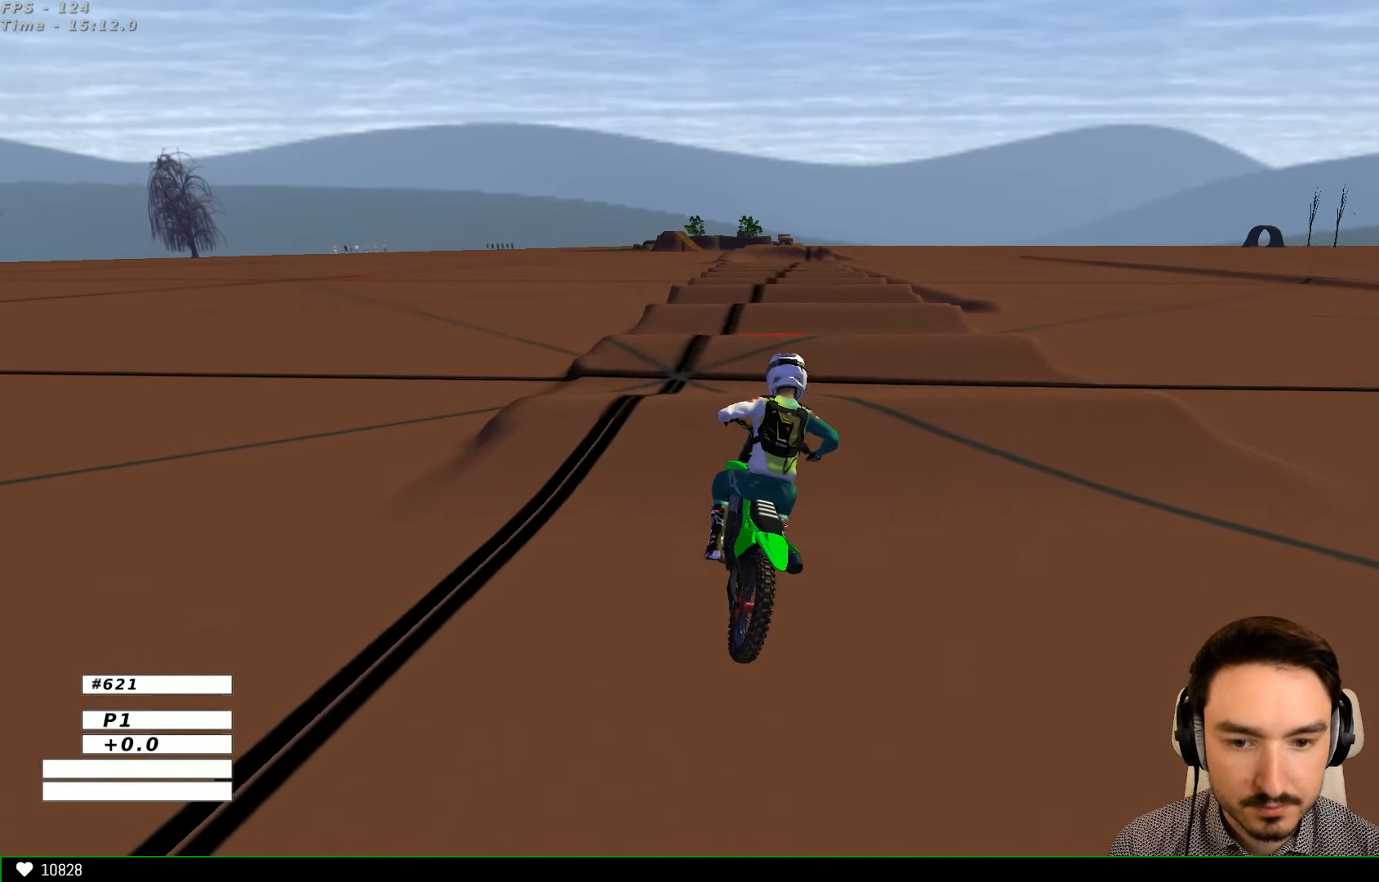
{"dt_ms": 500, "buttons": ["R2"], "left_stick": "center", "right_stick": "center", "events": [[300, "L1", "up"], [334, "left_stick", "center"]]}
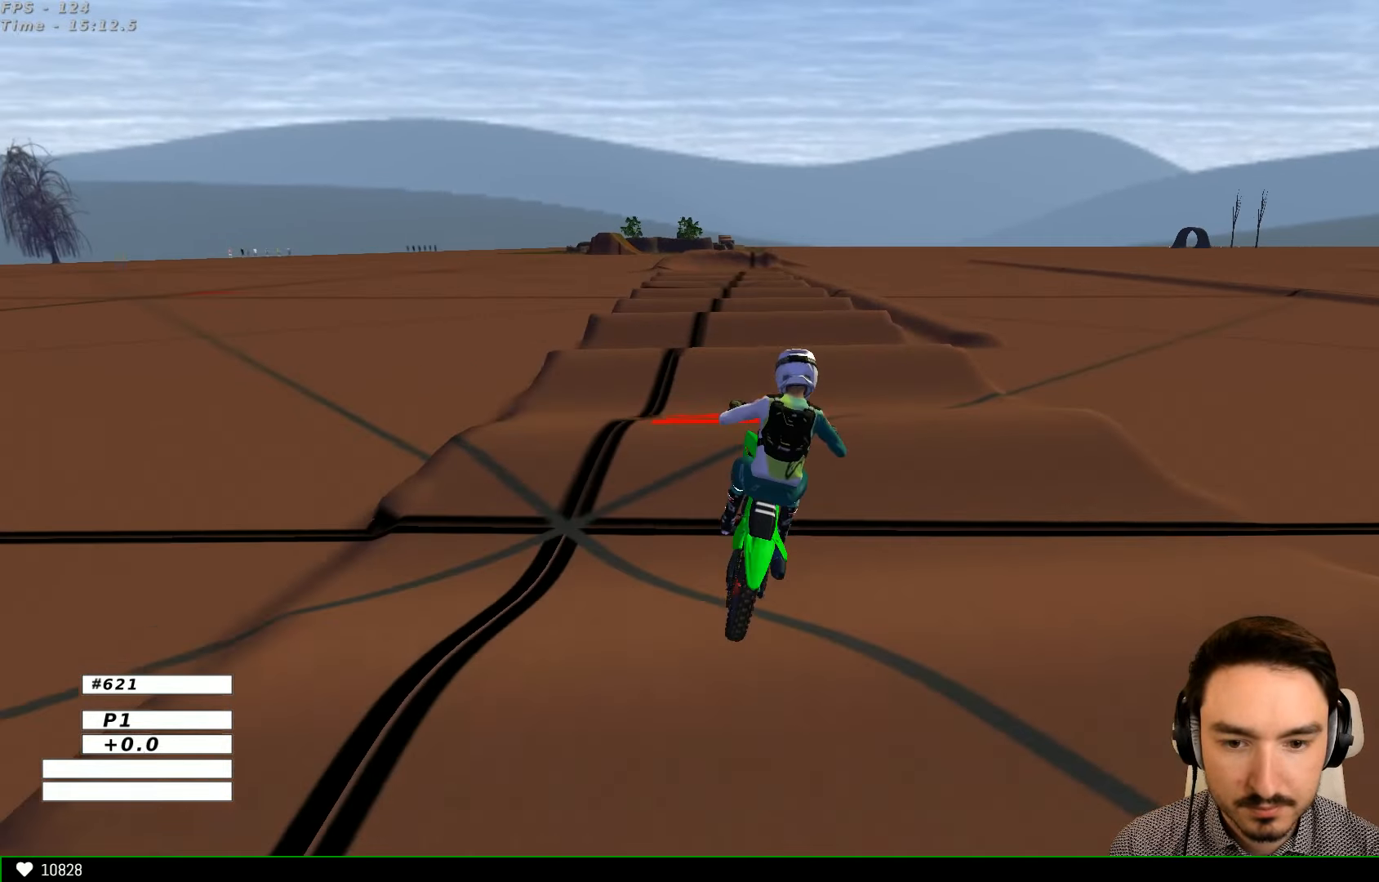
{"dt_ms": 500, "buttons": ["R2"], "left_stick": "down-left", "right_stick": "center", "events": [[200, "R2", "up"], [434, "R2", "down"], [434, "left_stick", "down-left"]]}
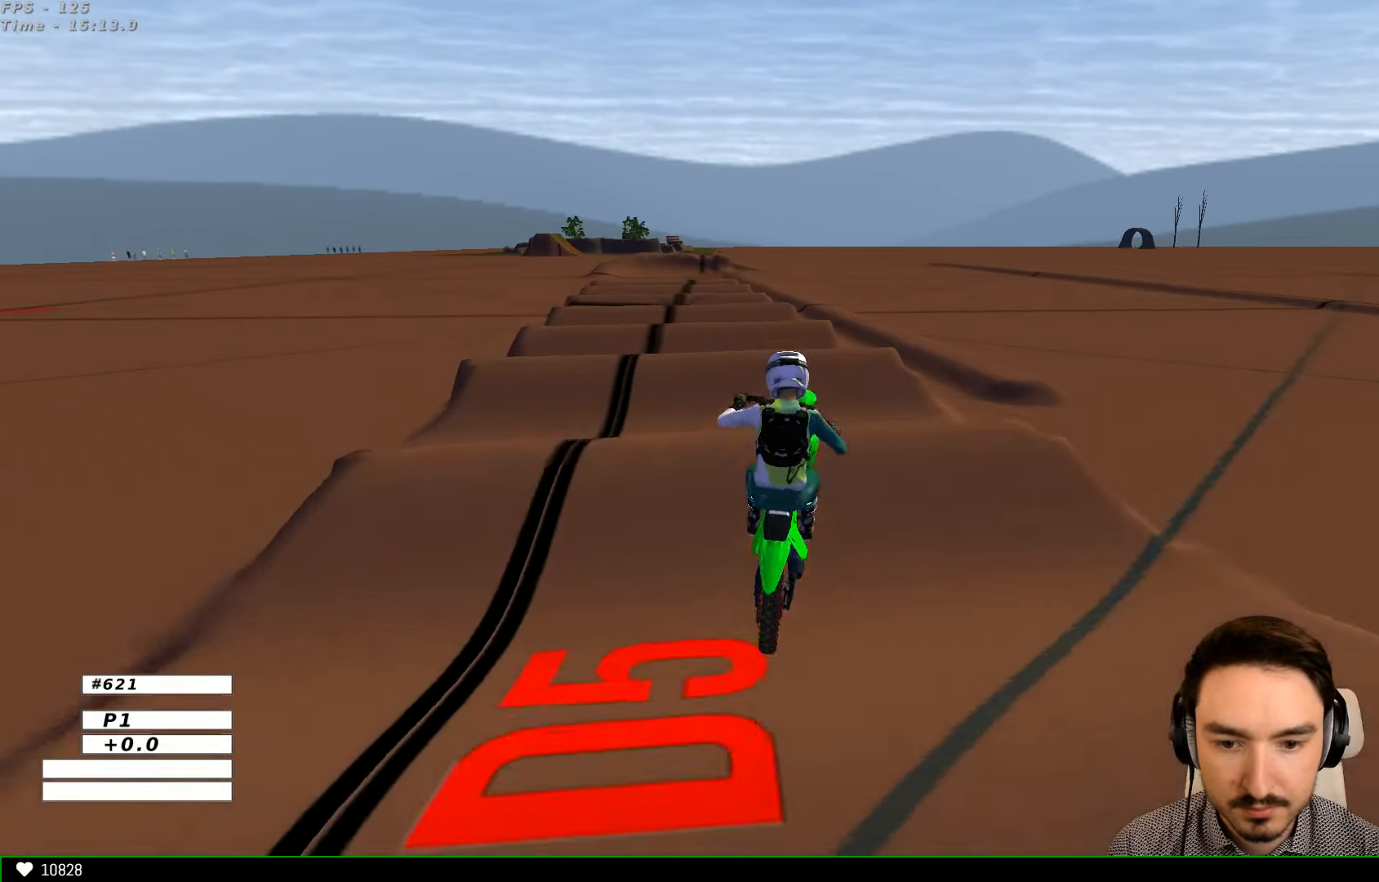
{"dt_ms": 500, "buttons": [], "left_stick": "center", "right_stick": "center", "events": [[34, "R2", "up"], [134, "left_stick", "down"], [234, "left_stick", "down-right"], [300, "R2", "down"], [434, "R2", "up"], [434, "left_stick", "center"]]}
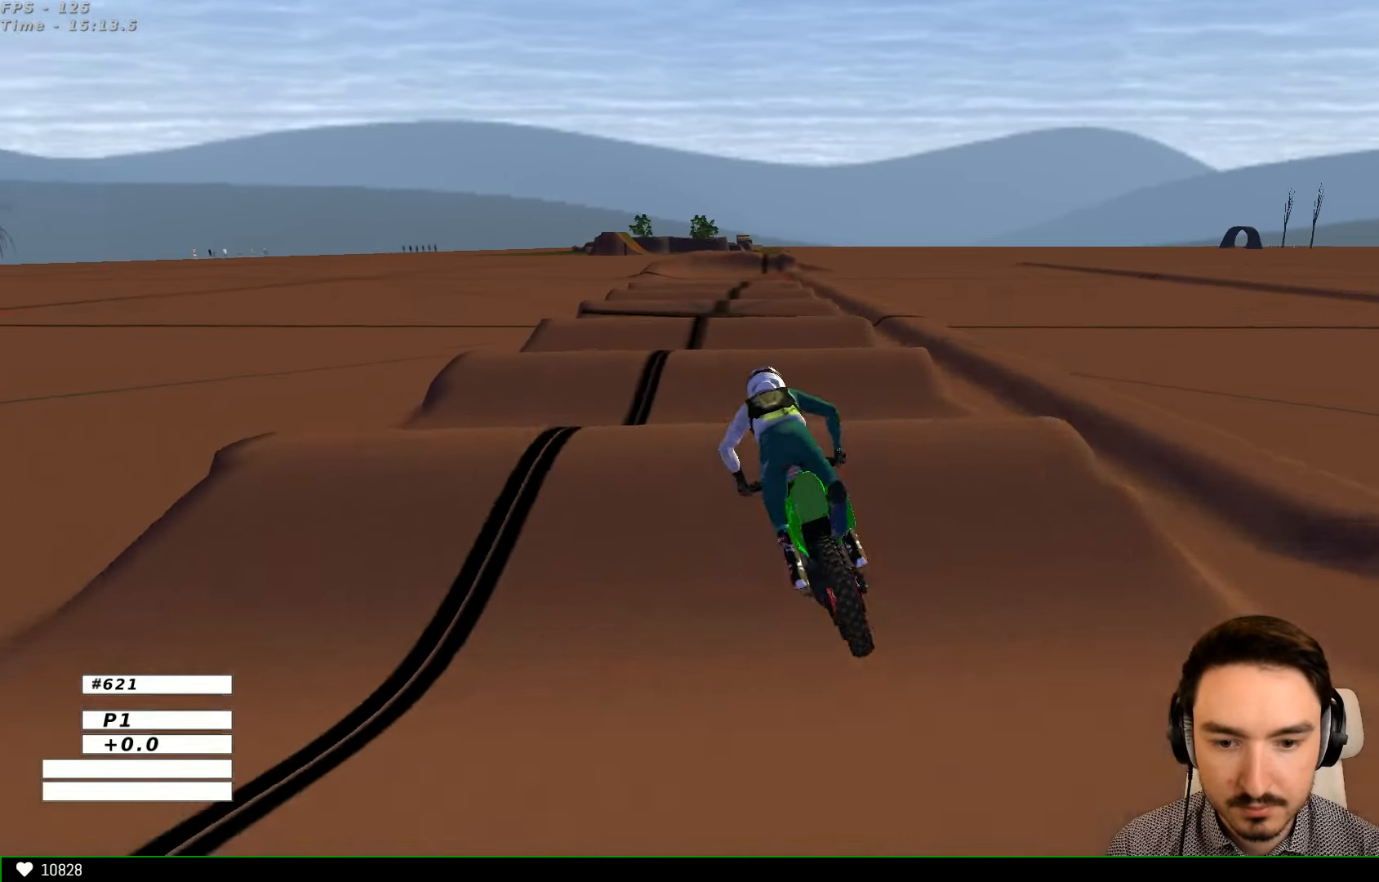
{"dt_ms": 500, "buttons": [], "left_stick": "right", "right_stick": "center", "events": [[234, "left_stick", "left"], [334, "left_stick", "center"], [434, "left_stick", "right"]]}
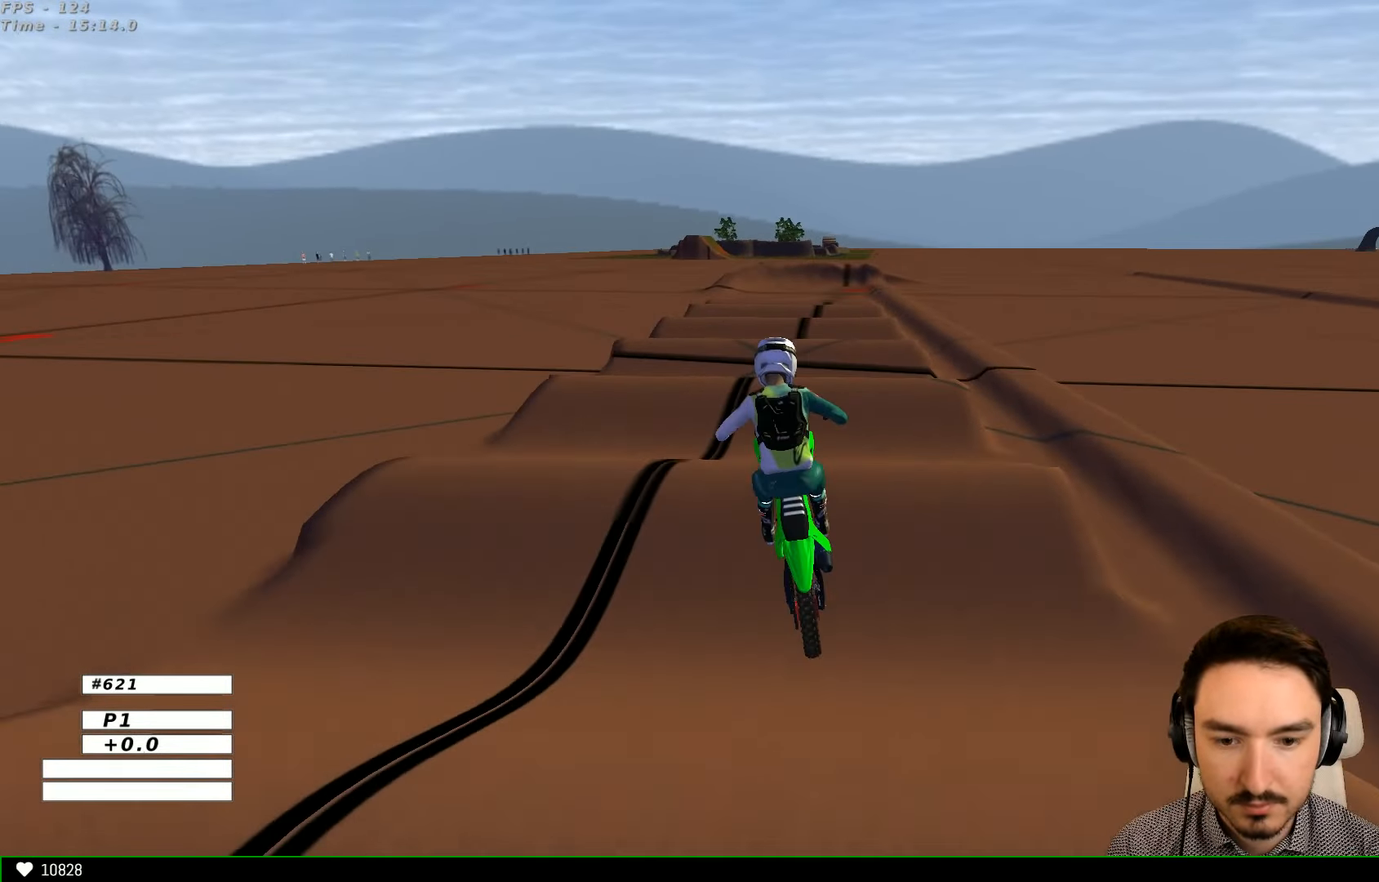
{"dt_ms": 500, "buttons": [], "left_stick": "down-left", "right_stick": "center", "events": [[34, "R2", "down"], [34, "left_stick", "center"], [100, "left_stick", "down-left"], [134, "R2", "up"], [234, "left_stick", "left"], [334, "left_stick", "down-left"]]}
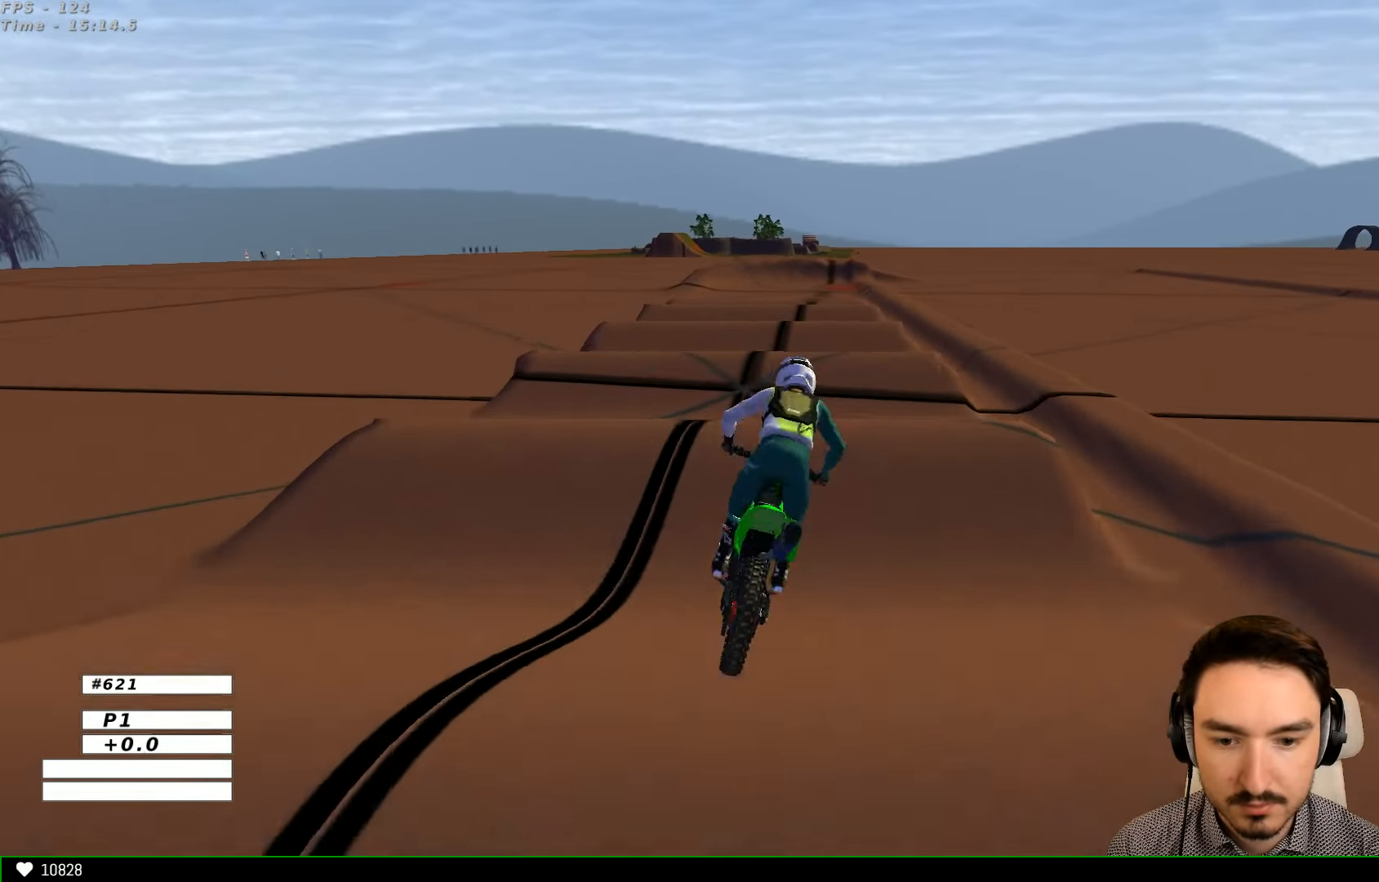
{"dt_ms": 500, "buttons": ["R2"], "left_stick": "down-left", "right_stick": "center", "events": [[34, "R2", "down"], [134, "R2", "up"], [267, "R2", "down"]]}
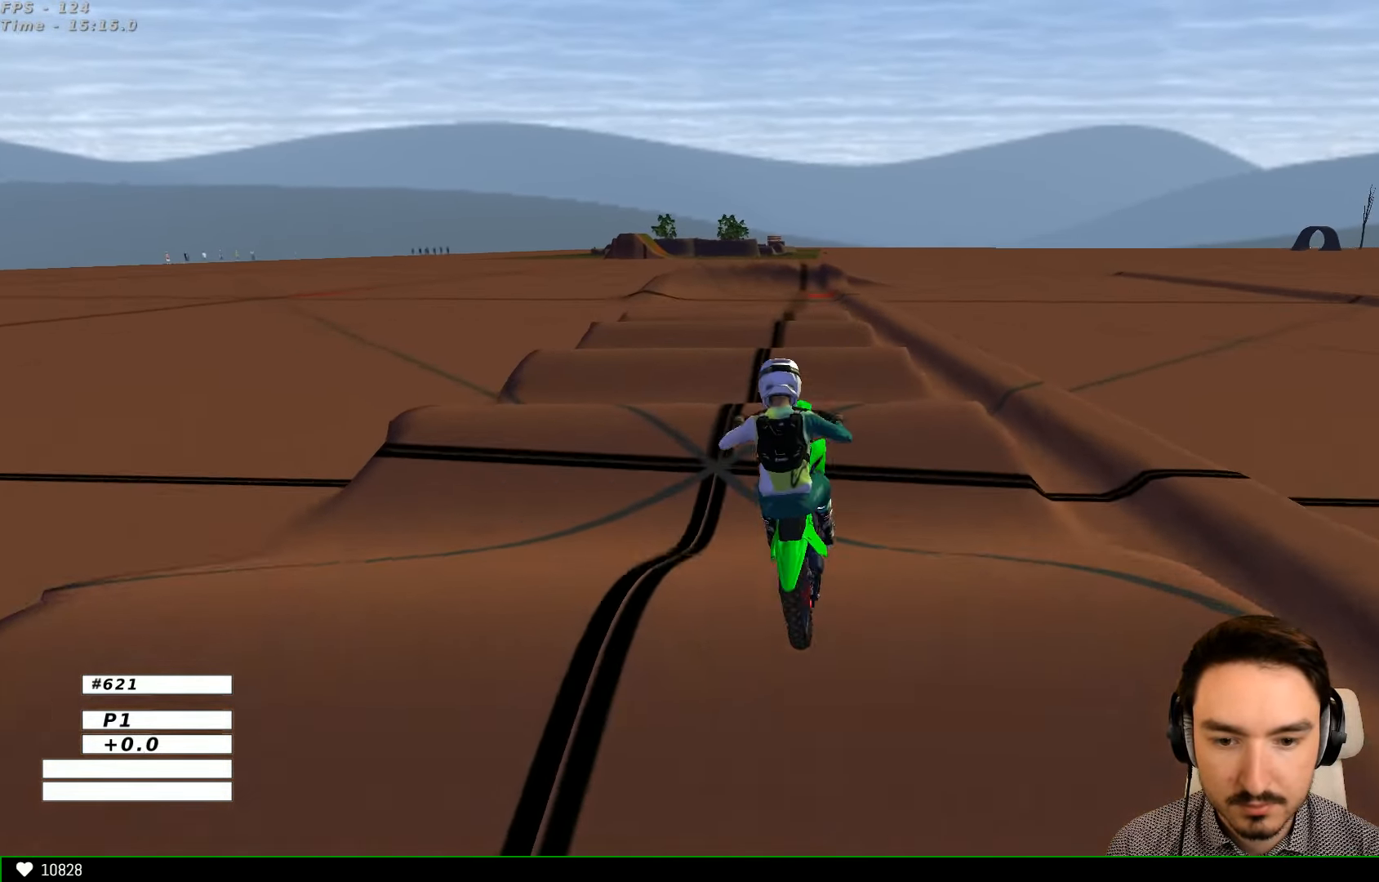
{"dt_ms": 500, "buttons": ["R2"], "left_stick": "center", "right_stick": "center", "events": [[34, "R2", "up"], [100, "left_stick", "center"], [200, "left_stick", "right"], [434, "R2", "down"], [500, "left_stick", "center"]]}
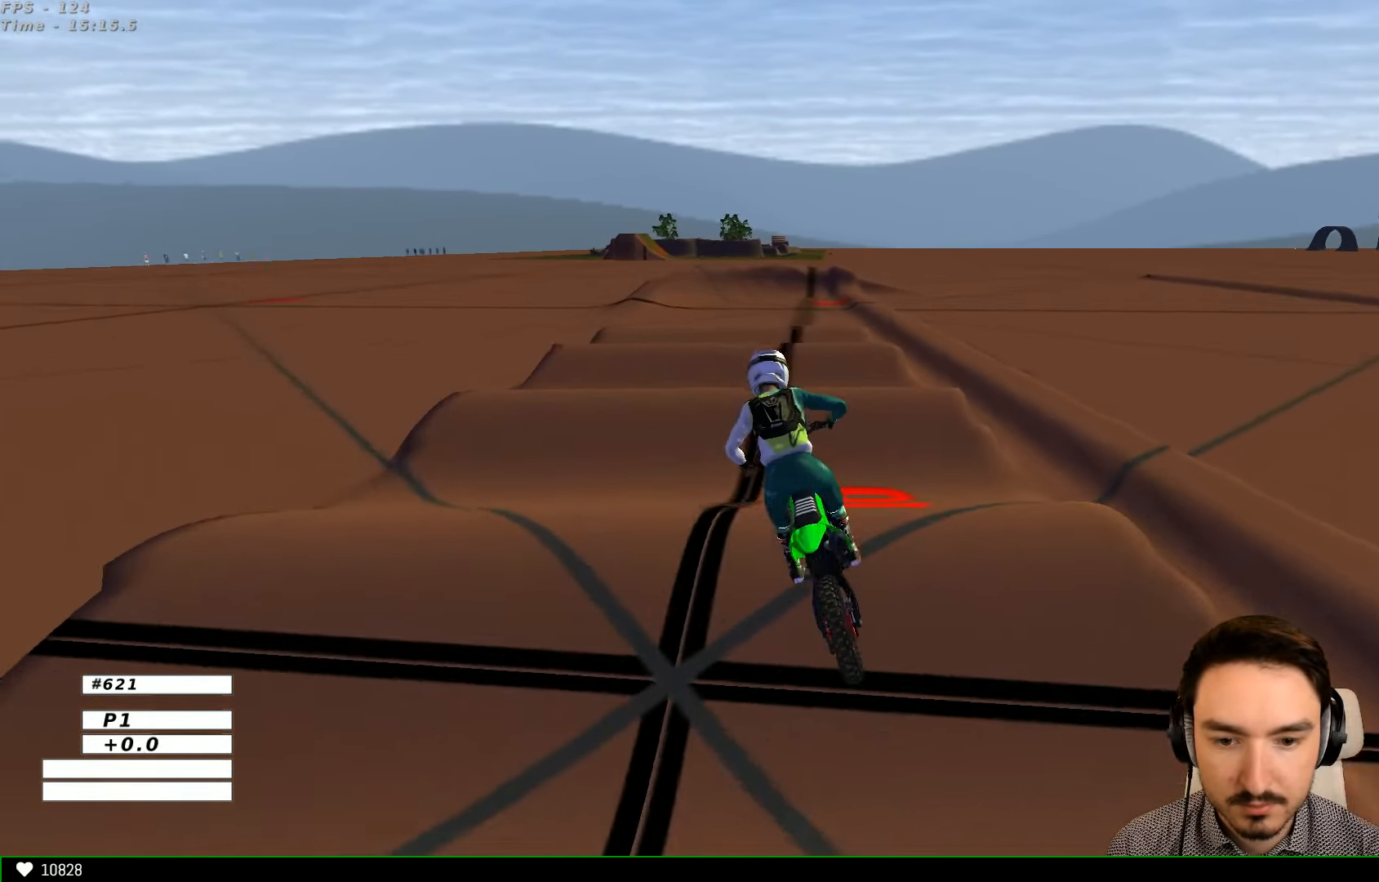
{"dt_ms": 500, "buttons": [], "left_stick": "center", "right_stick": "center", "events": [[100, "R2", "up"], [200, "left_stick", "down-right"], [234, "R2", "down"], [434, "R2", "up"], [500, "left_stick", "center"]]}
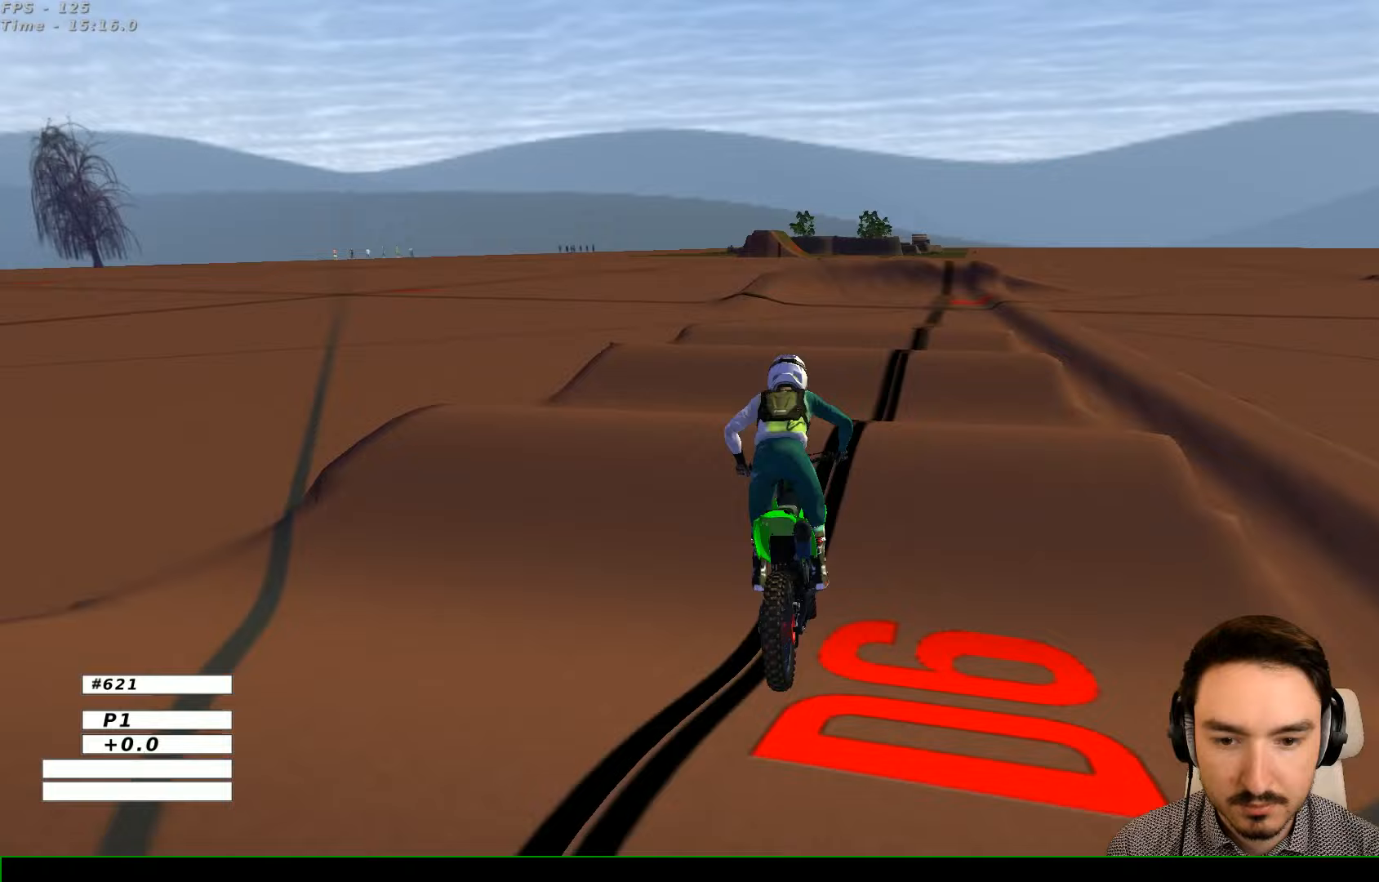
{"dt_ms": 500, "buttons": [], "left_stick": "center", "right_stick": "center", "events": [[133, "R2", "down"], [267, "left_stick", "down-right"], [500, "R2", "up"], [500, "left_stick", "center"]]}
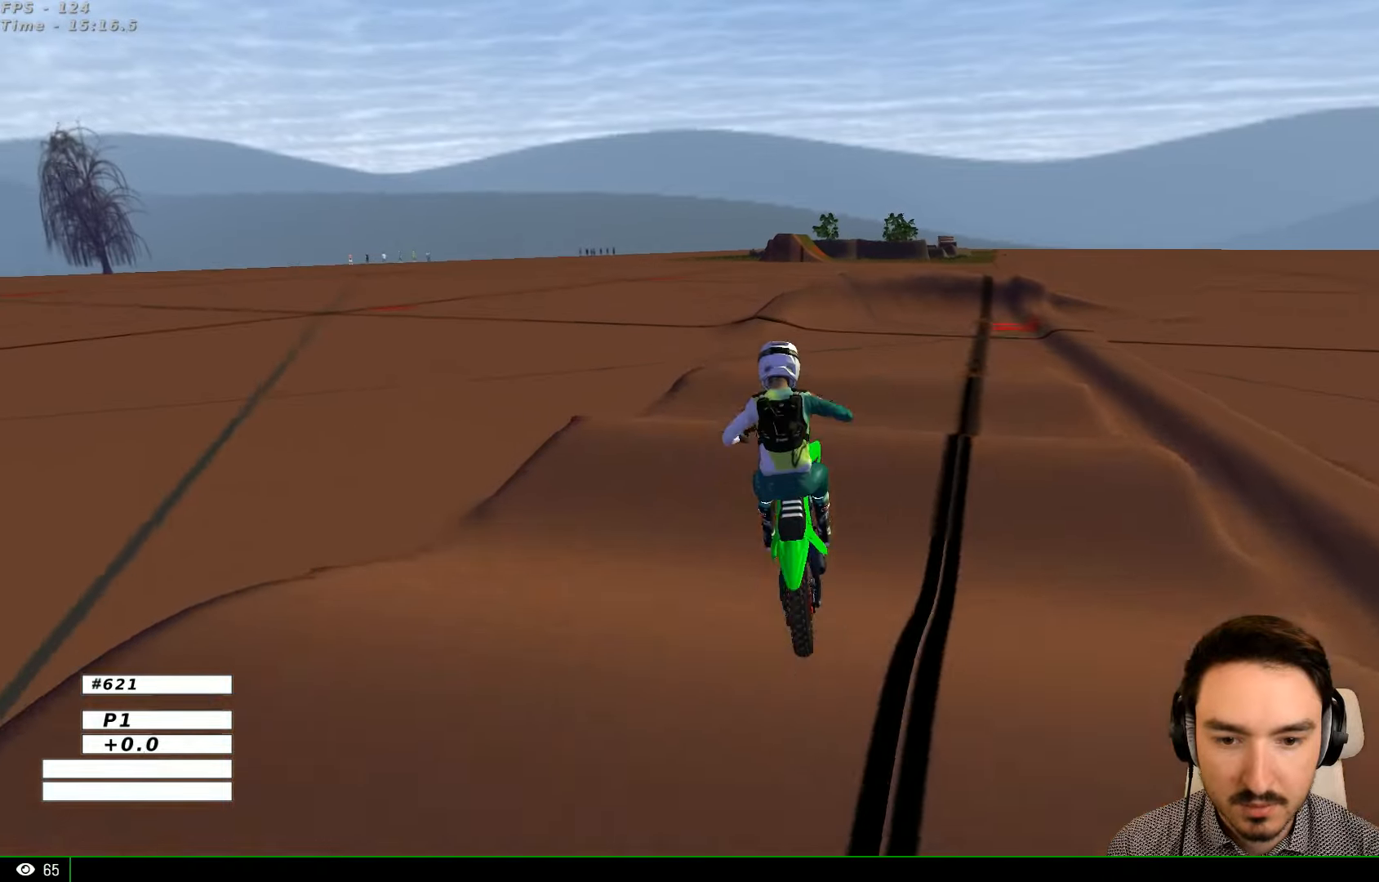
{"dt_ms": 500, "buttons": [], "left_stick": "center", "right_stick": "center", "events": [[233, "R2", "down"], [400, "R2", "up"]]}
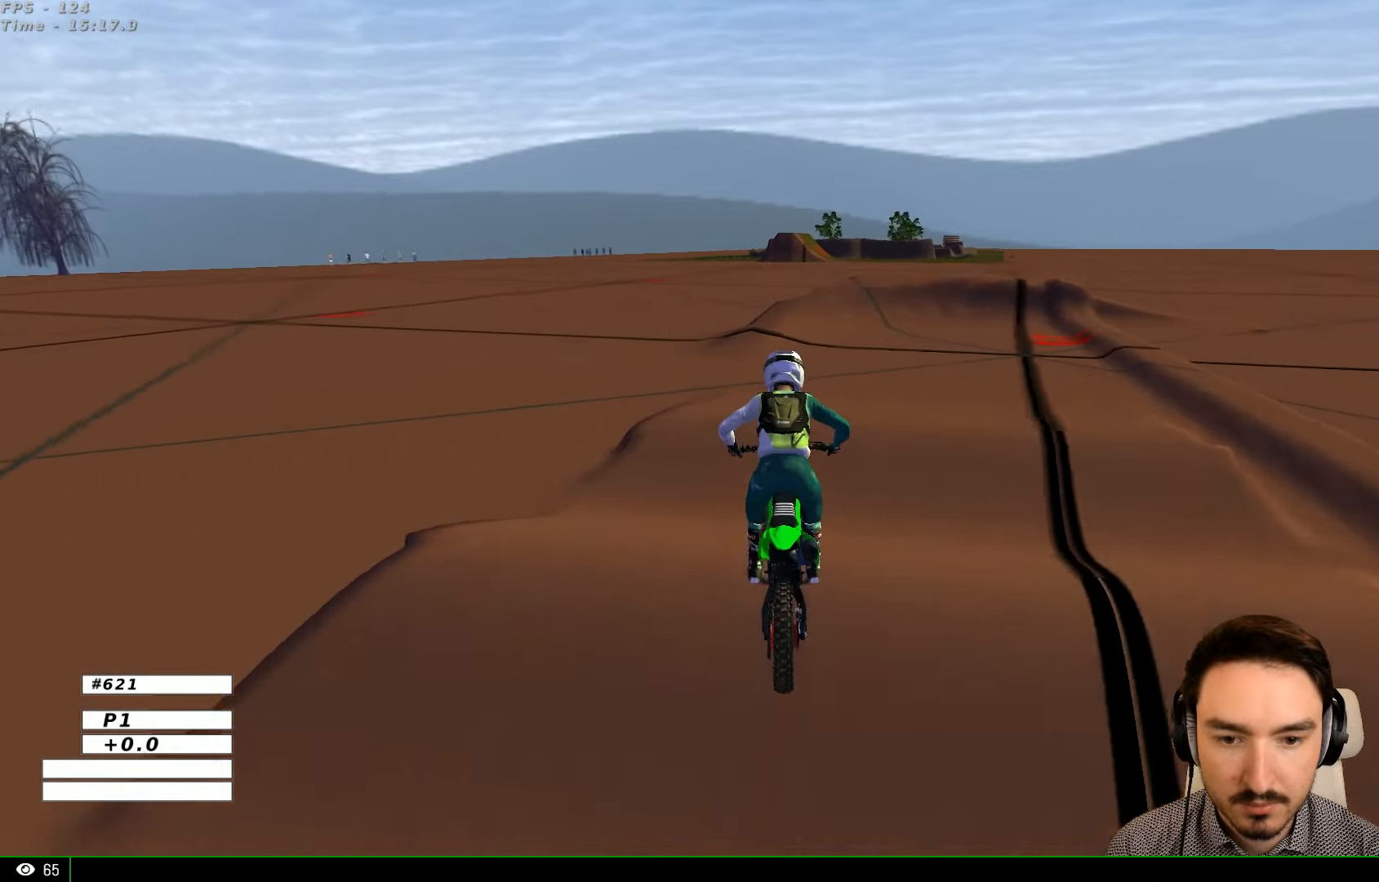
{"dt_ms": 500, "buttons": ["R2"], "left_stick": "right", "right_stick": "center", "events": [[100, "R2", "down"], [267, "left_stick", "right"]]}
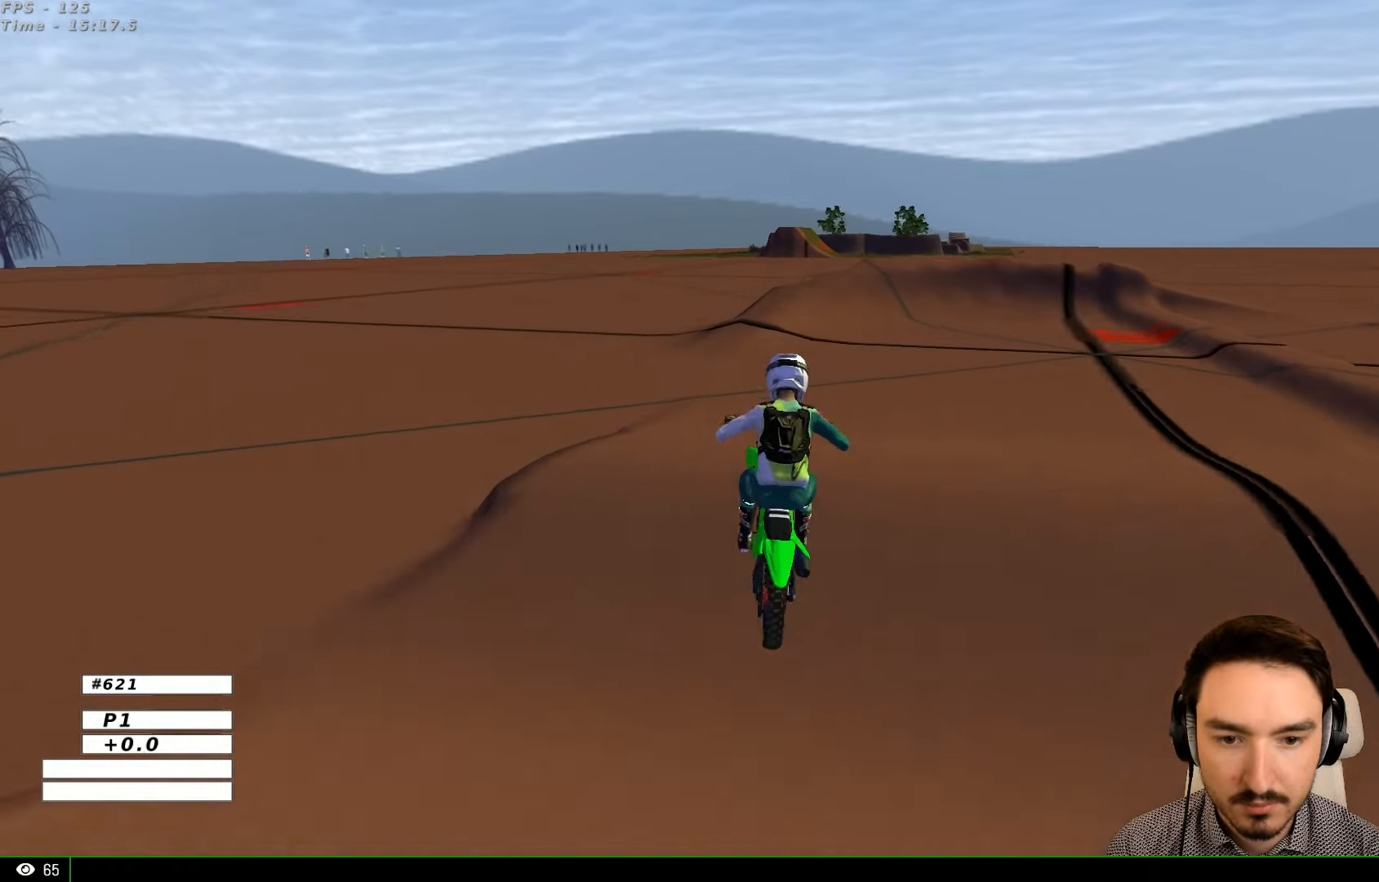
{"dt_ms": 500, "buttons": [], "left_stick": "right", "right_stick": "center", "events": [[33, "left_stick", "down-right"], [400, "L1", "down"], [400, "R2", "up"], [400, "left_stick", "center"], [467, "L1", "up"], [467, "left_stick", "right"]]}
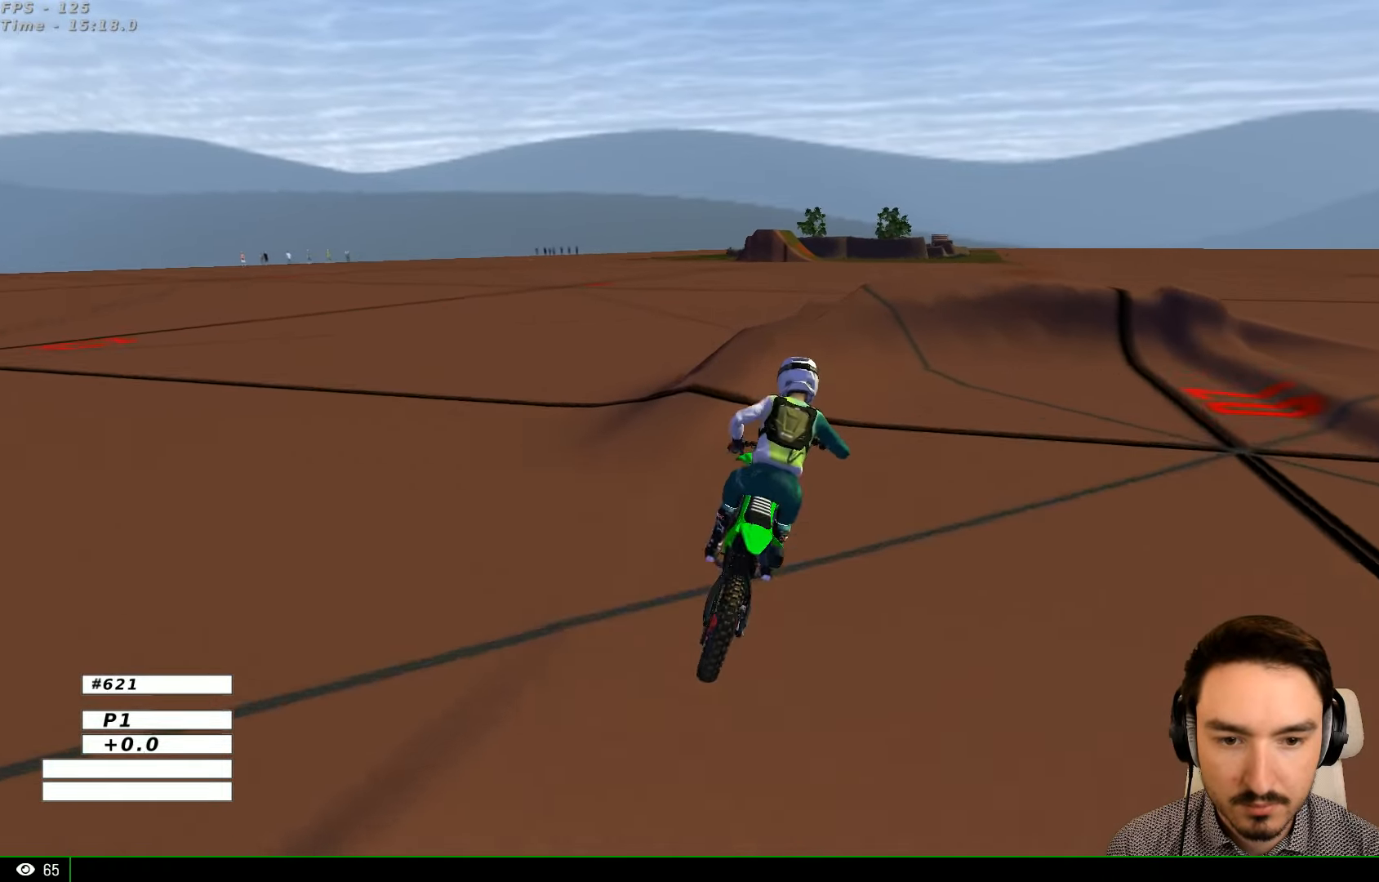
{"dt_ms": 500, "buttons": ["L1", "R2"], "left_stick": "right", "right_stick": "center", "events": [[67, "L1", "down"], [100, "R2", "down"], [233, "R2", "up"], [333, "R2", "down"]]}
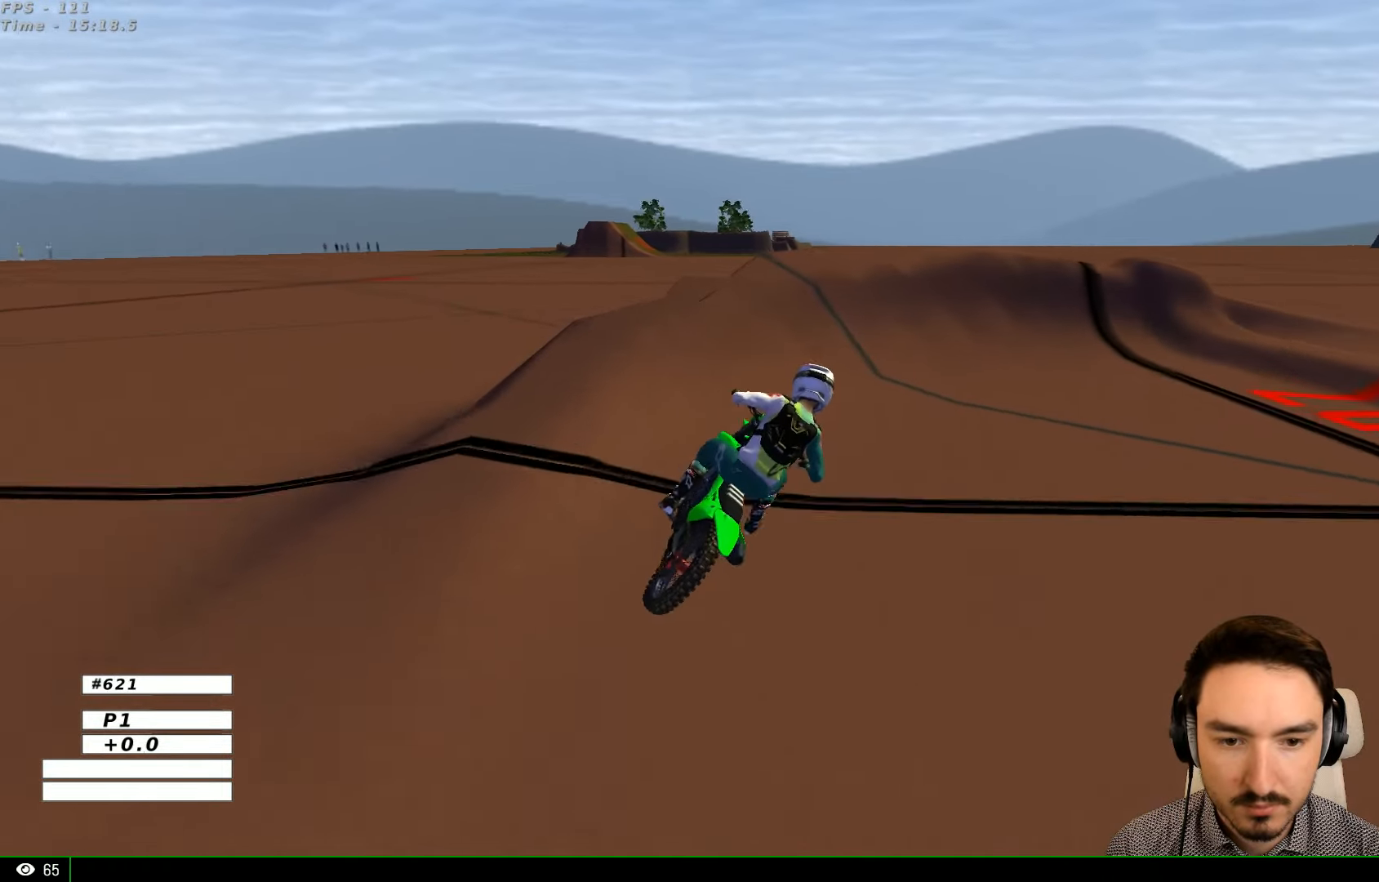
{"dt_ms": 500, "buttons": ["L1", "R2"], "left_stick": "center", "right_stick": "center", "events": [[200, "R2", "up"], [433, "left_stick", "center"], [500, "R2", "down"]]}
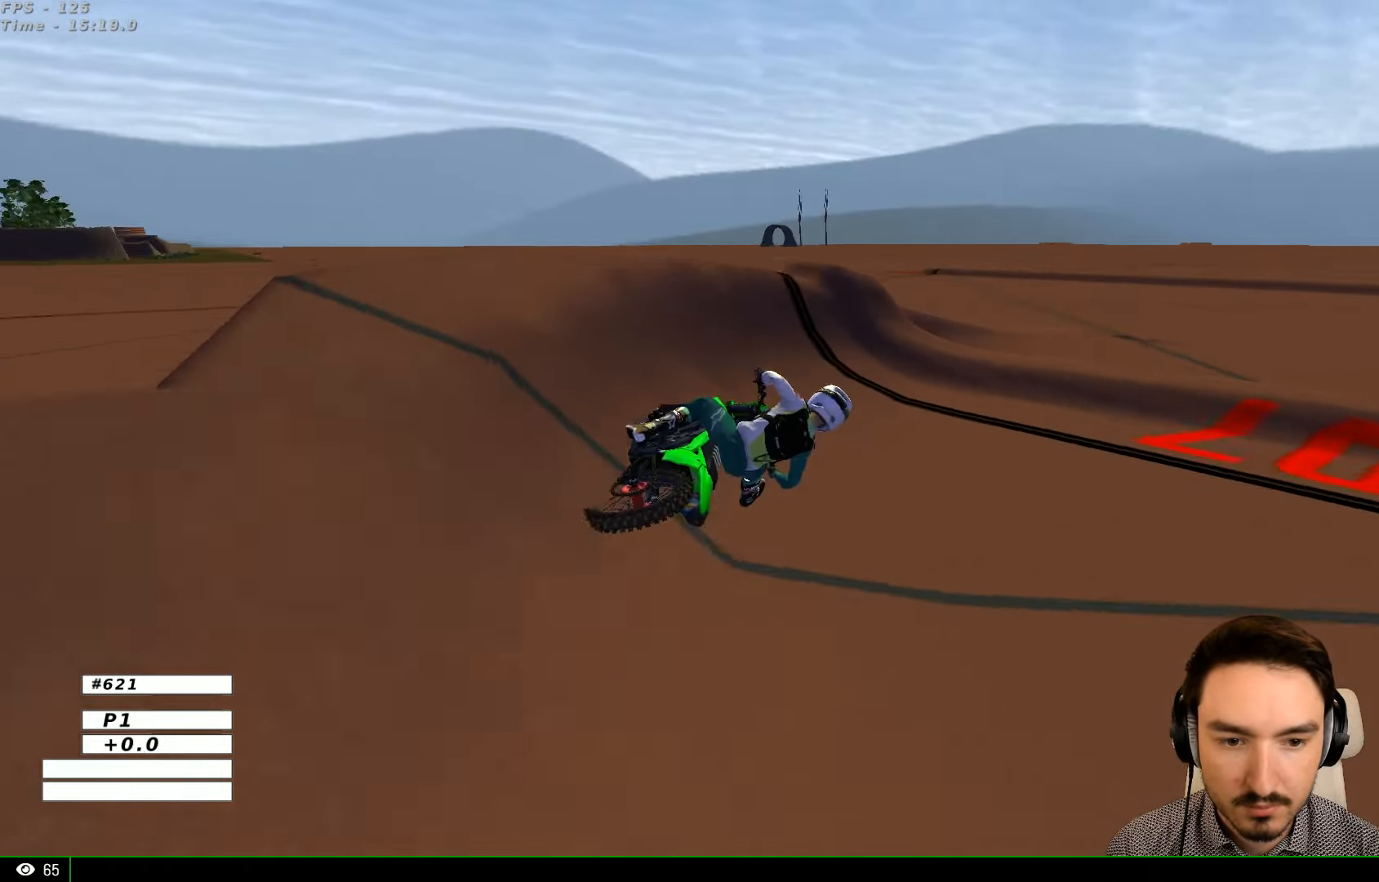
{"dt_ms": 500, "buttons": ["R2"], "left_stick": "down-left", "right_stick": "center", "events": [[33, "left_stick", "left"], [367, "left_stick", "down-left"], [433, "L1", "up"]]}
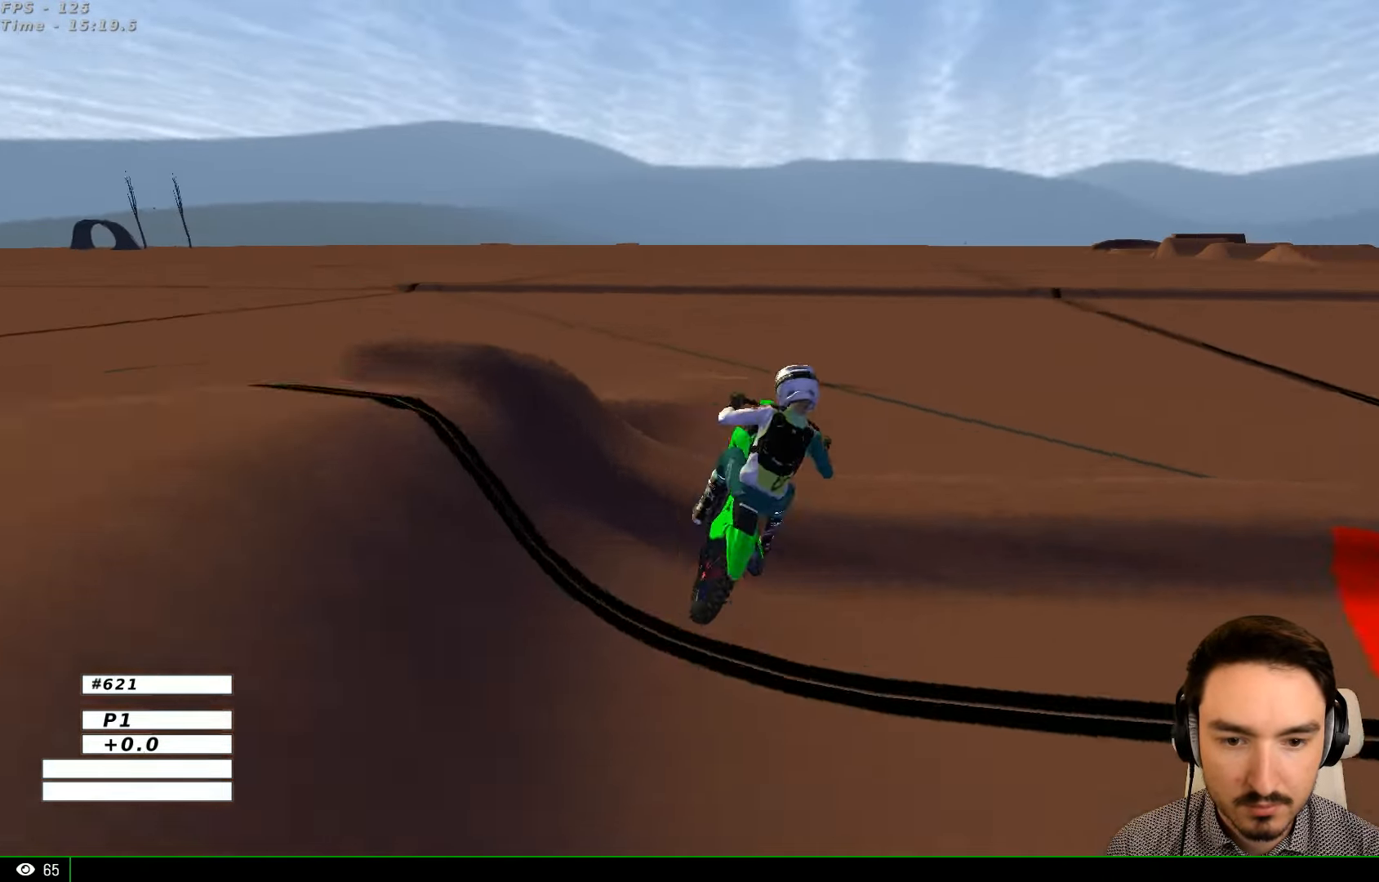
{"dt_ms": 500, "buttons": [], "left_stick": "center", "right_stick": "center", "events": [[67, "left_stick", "down"], [400, "left_stick", "center"], [433, "R2", "up"]]}
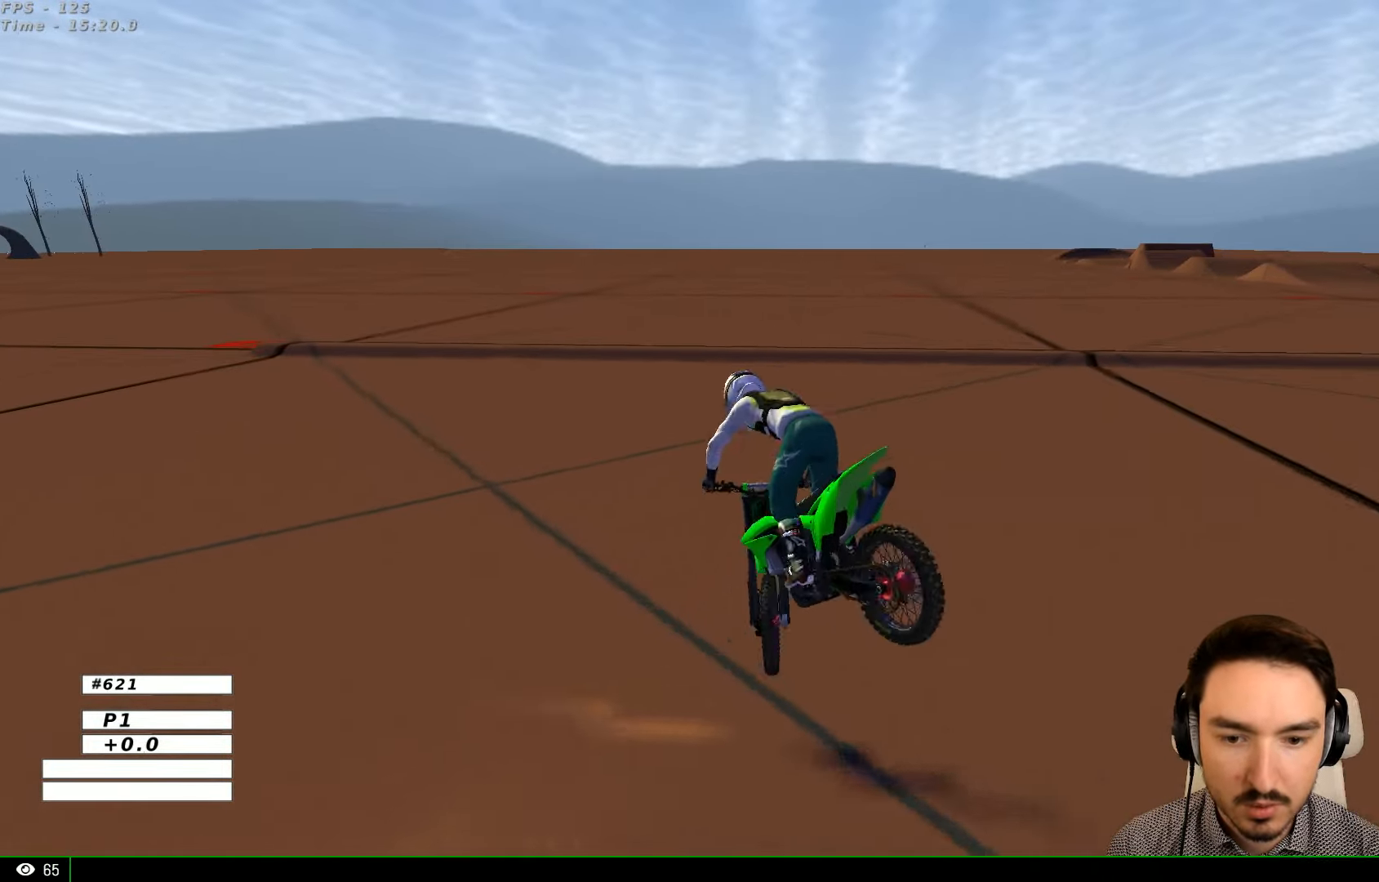
{"dt_ms": 500, "buttons": [], "left_stick": "center", "right_stick": "center", "events": []}
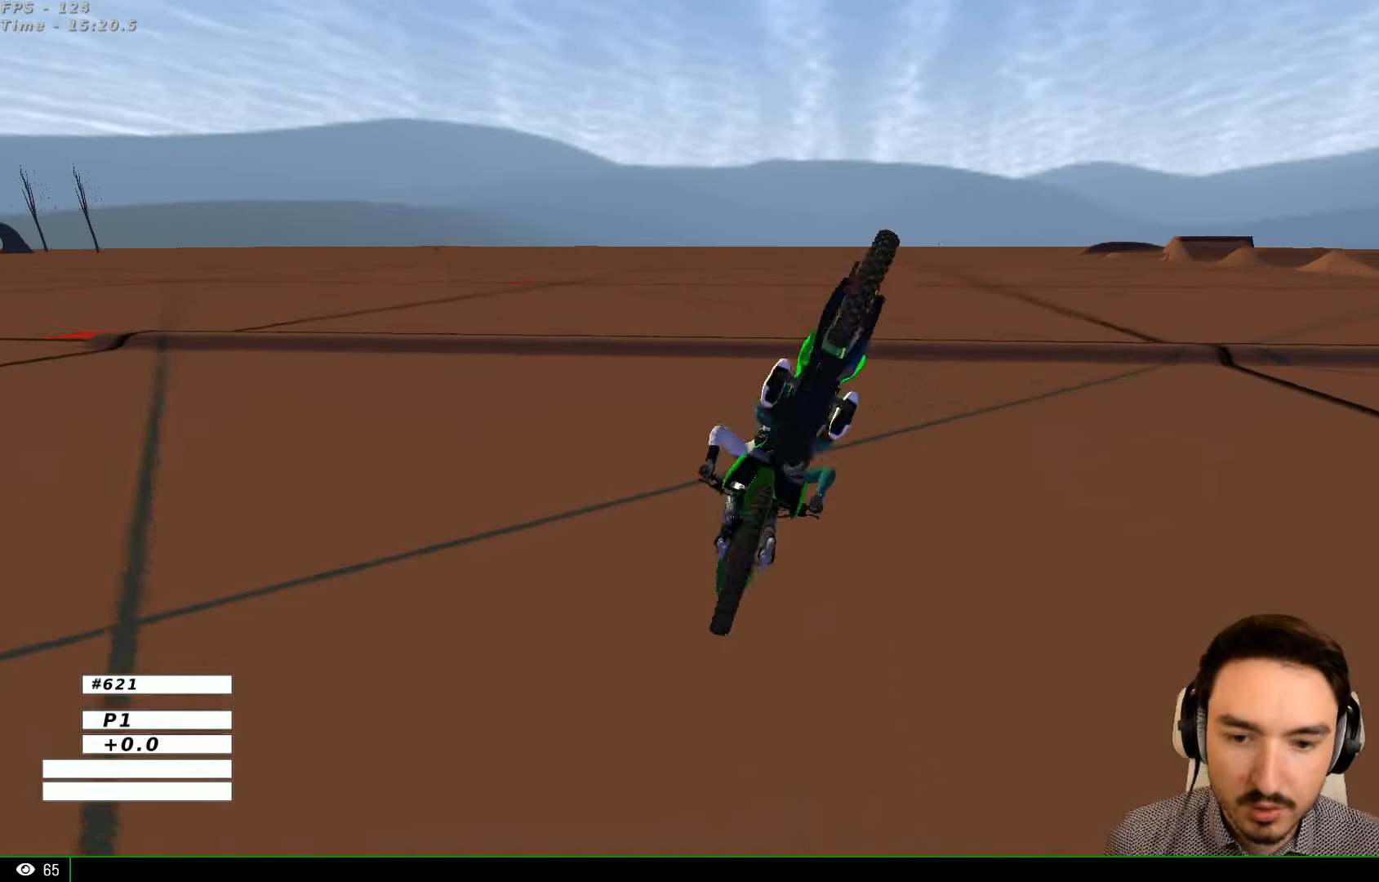
{"dt_ms": 500, "buttons": [], "left_stick": "center", "right_stick": "center", "events": []}
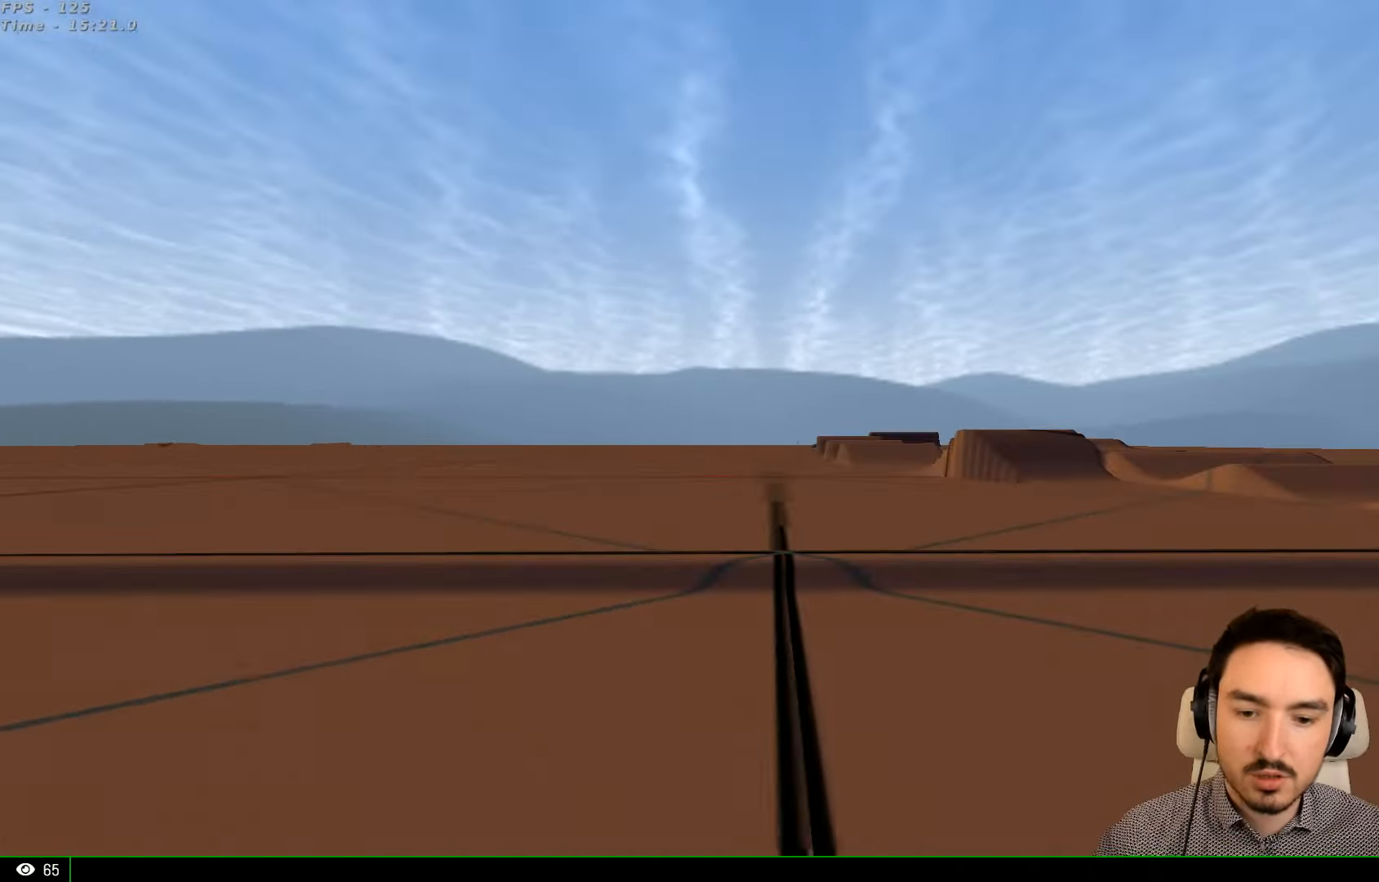
{"dt_ms": 500, "buttons": [], "left_stick": "center", "right_stick": "center", "events": [[167, "R1", "down"], [433, "R1", "up"]]}